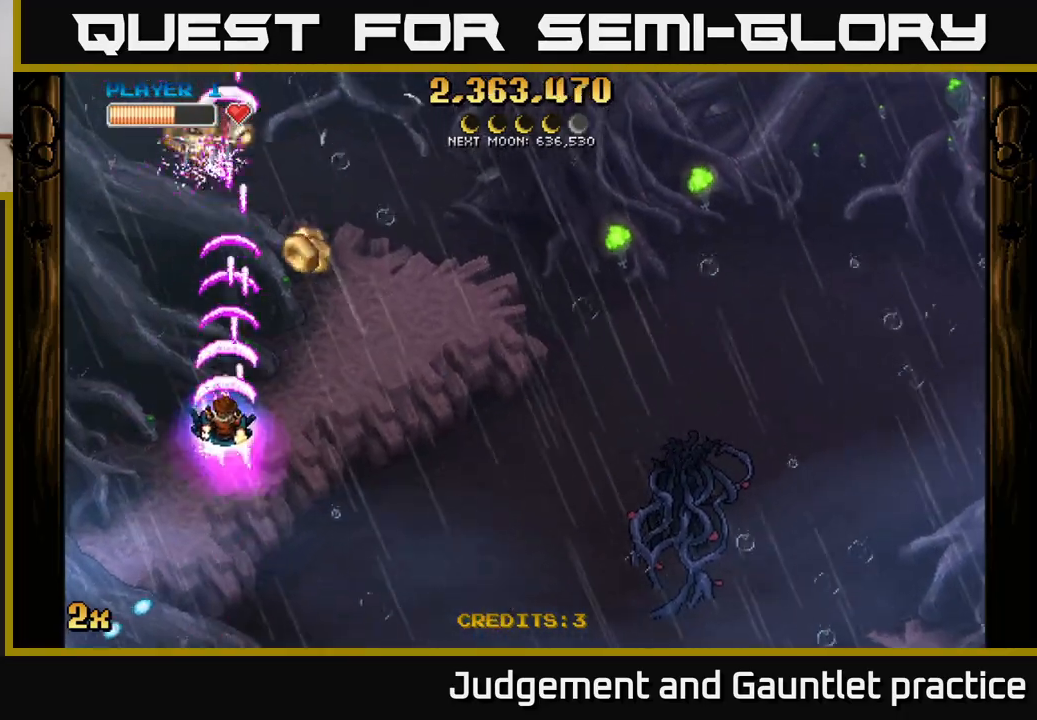
Gameplay with a controller (Xbox layout); each line is a JSON object with the inputs held at the frame after it. "events" lists button and stick changes between this image and that frame as [ms after this image, input, new state], when the widget could be followed in between. Not read: right_stick.
{"buttons": ["A", "X"], "left_stick": "right", "events": [[133, "left_stick", "right"], [300, "left_stick", "up"], [350, "left_stick", "up-left"], [483, "left_stick", "right"], [500, "X", "down"]]}
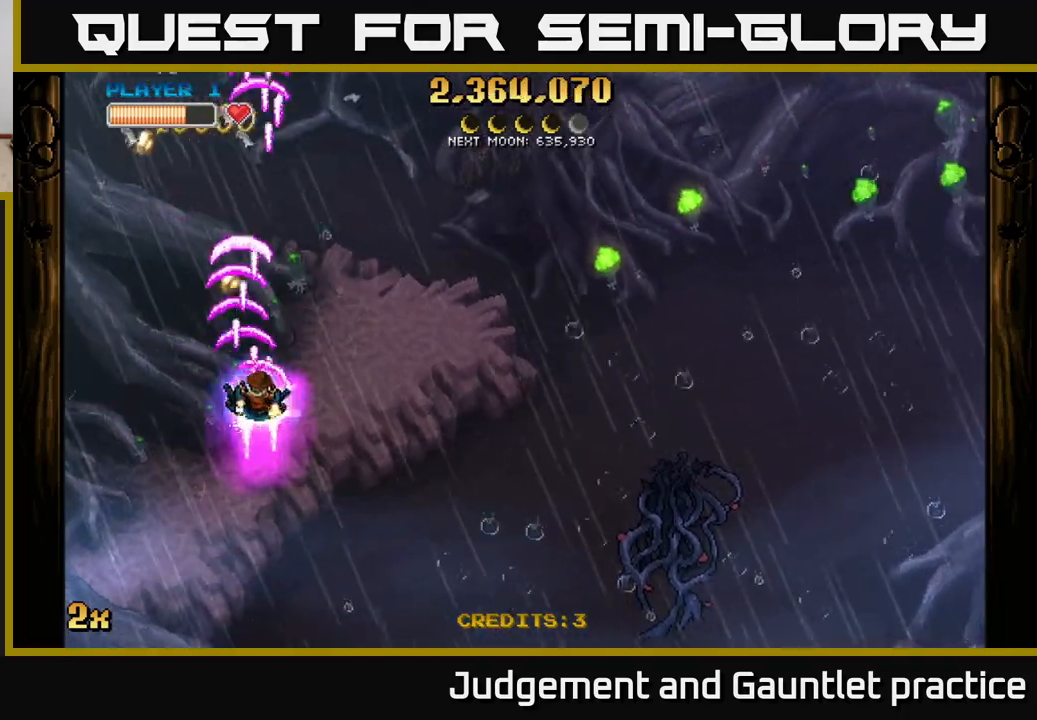
{"buttons": ["A"], "left_stick": "up-left", "events": [[117, "X", "up"], [183, "left_stick", "up-left"]]}
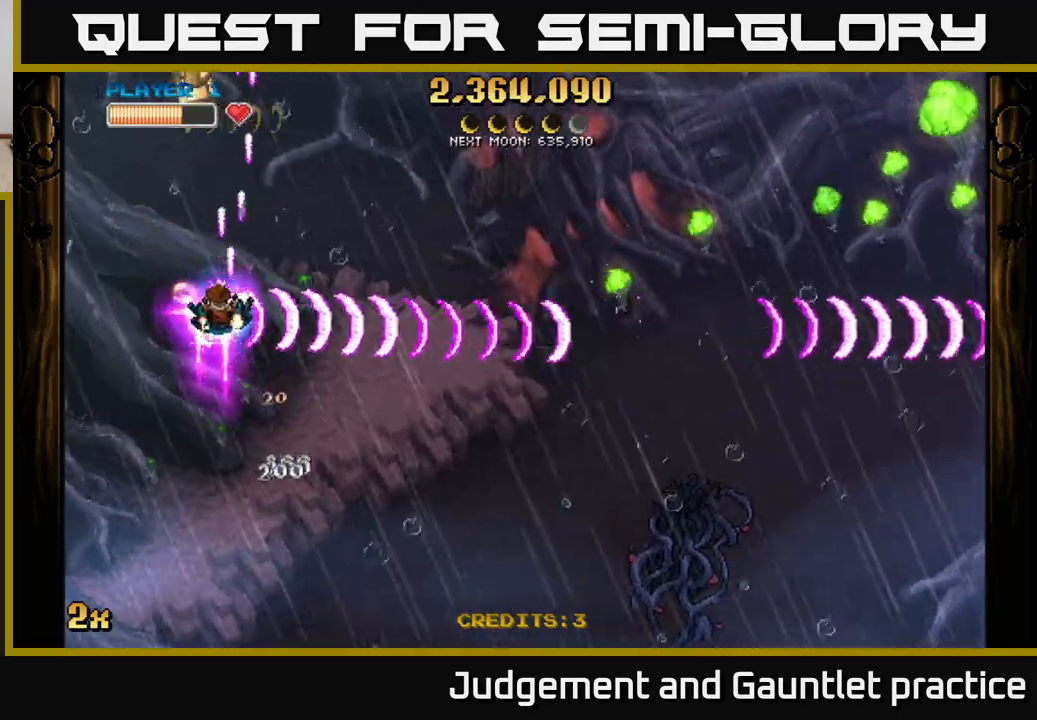
{"buttons": ["A"], "left_stick": "down-right", "events": [[17, "left_stick", "up"], [333, "left_stick", "right"], [433, "left_stick", "down-right"]]}
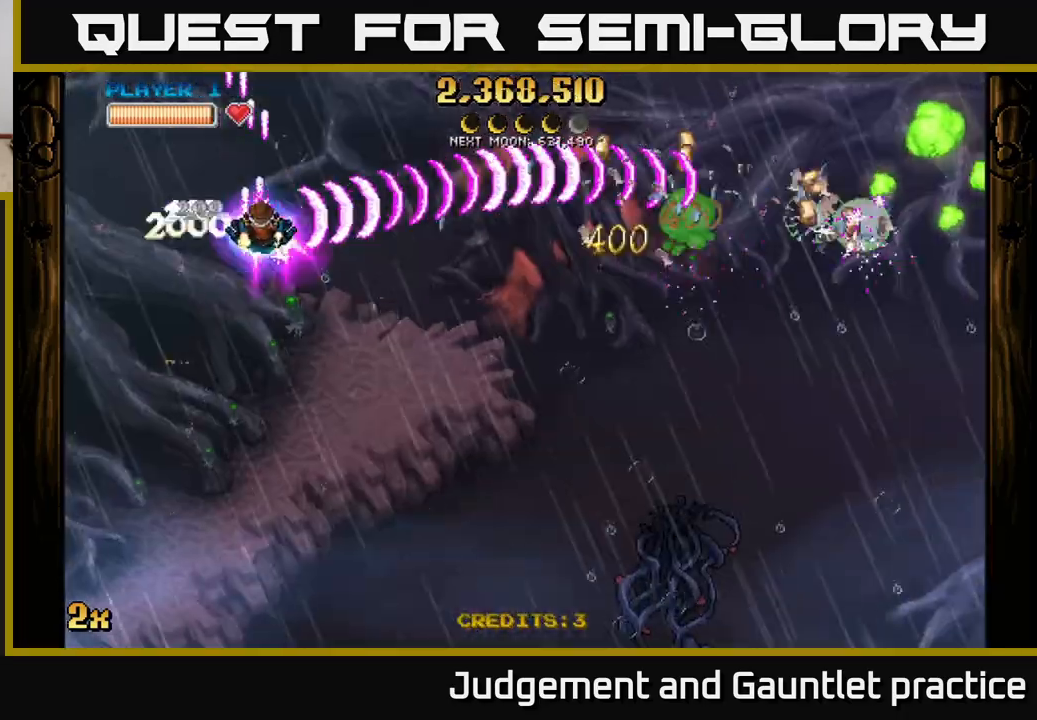
{"buttons": ["A"], "left_stick": "up", "events": [[367, "left_stick", "up-right"], [467, "left_stick", "up"]]}
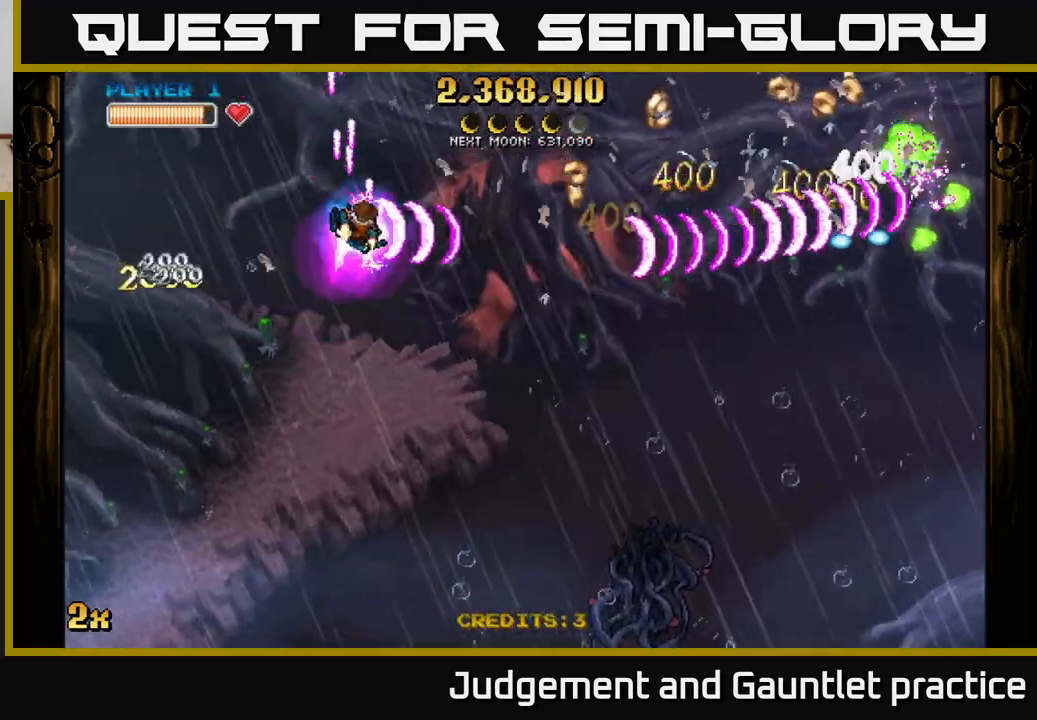
{"buttons": ["A"], "left_stick": "down-right", "events": [[117, "left_stick", "down-right"]]}
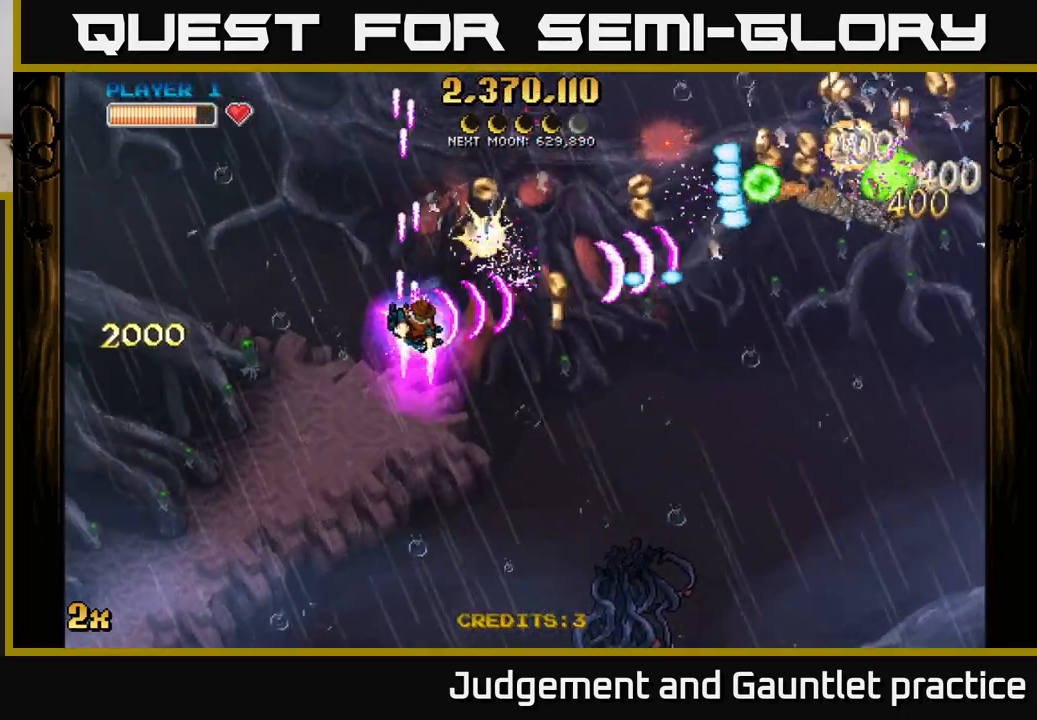
{"buttons": ["A"], "left_stick": "down-right", "events": []}
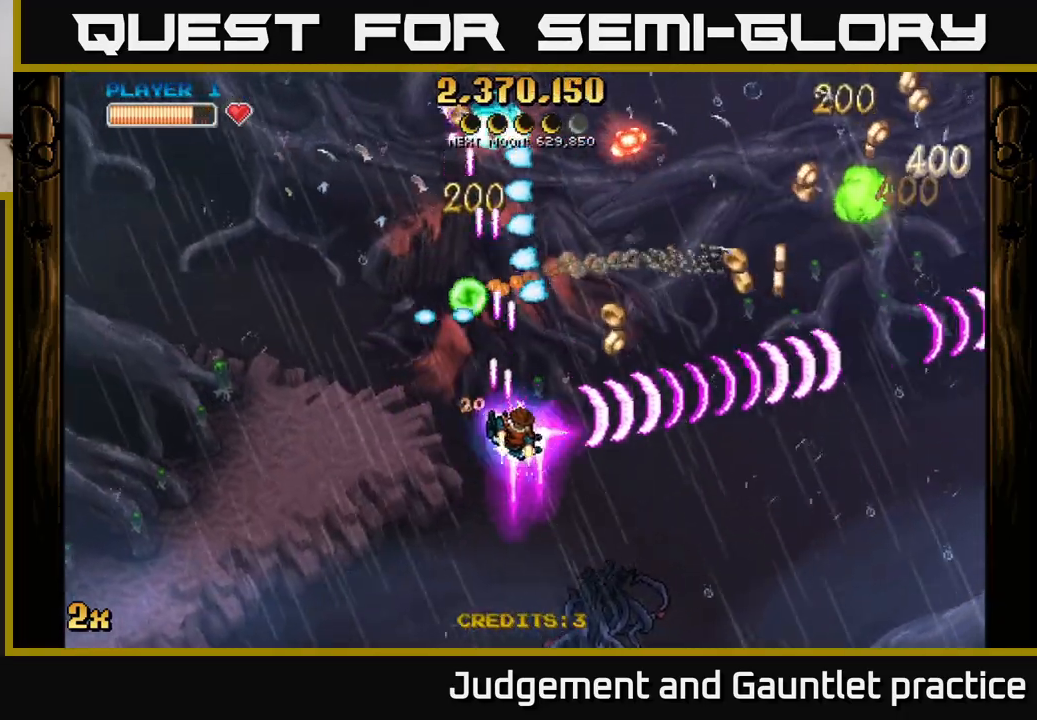
{"buttons": ["A"], "left_stick": "right", "events": [[50, "X", "down"], [50, "left_stick", "up-right"], [133, "X", "up"], [167, "left_stick", "right"]]}
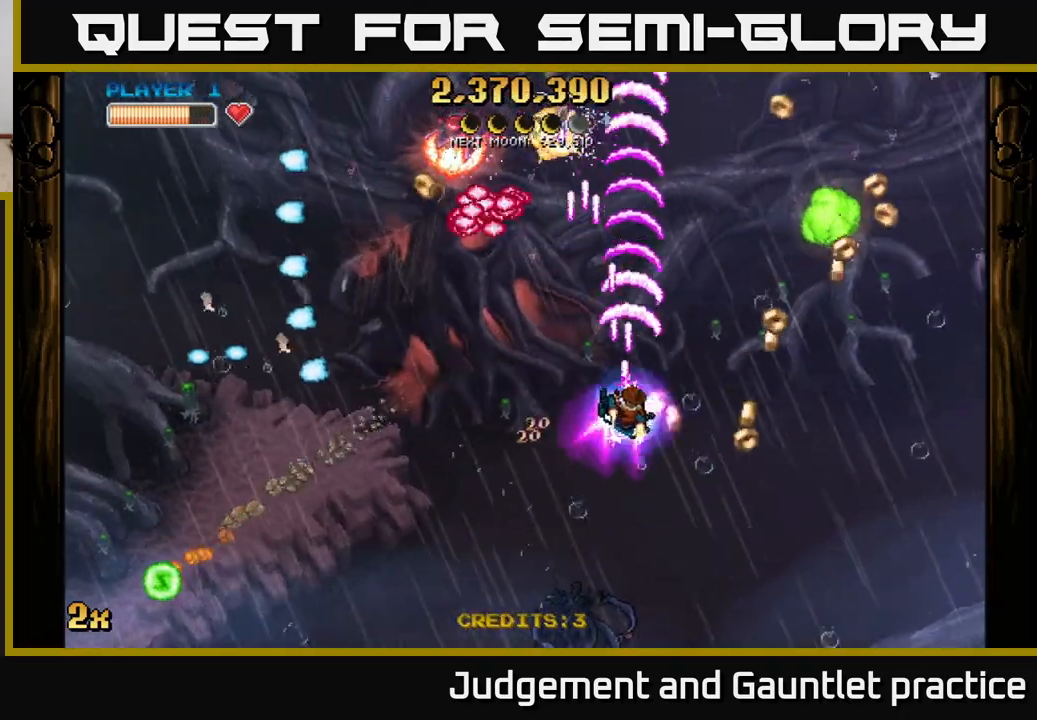
{"buttons": ["A"], "left_stick": "up-right", "events": [[483, "left_stick", "up-right"]]}
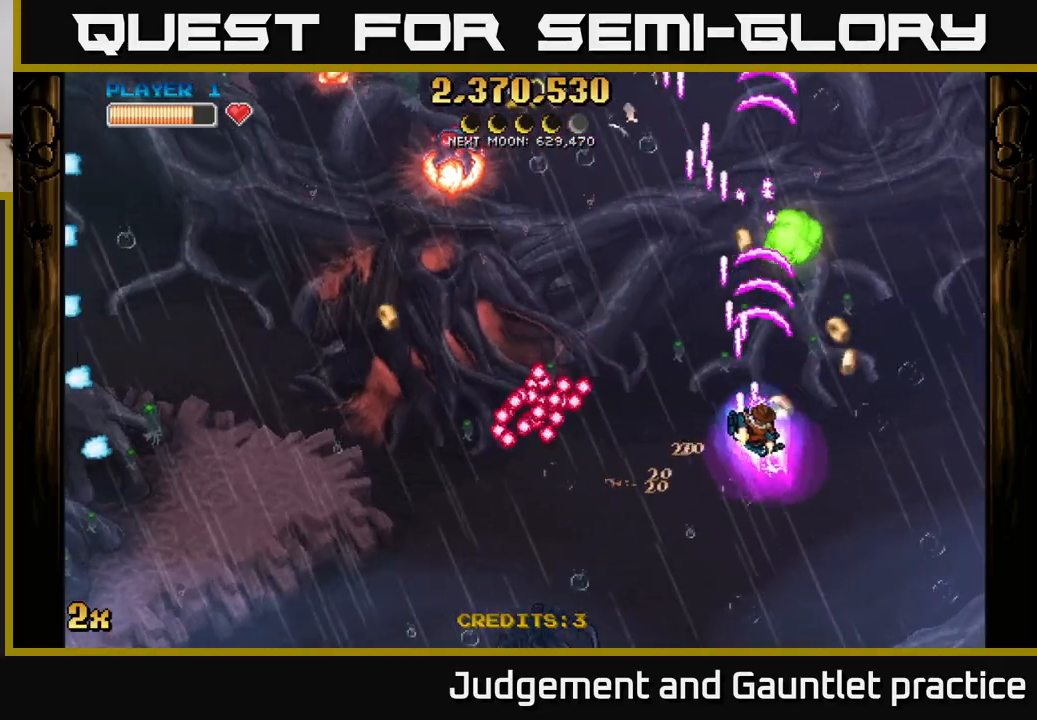
{"buttons": ["A", "X"], "left_stick": "up-left", "events": [[233, "left_stick", "right"], [350, "left_stick", "up-left"], [417, "X", "down"]]}
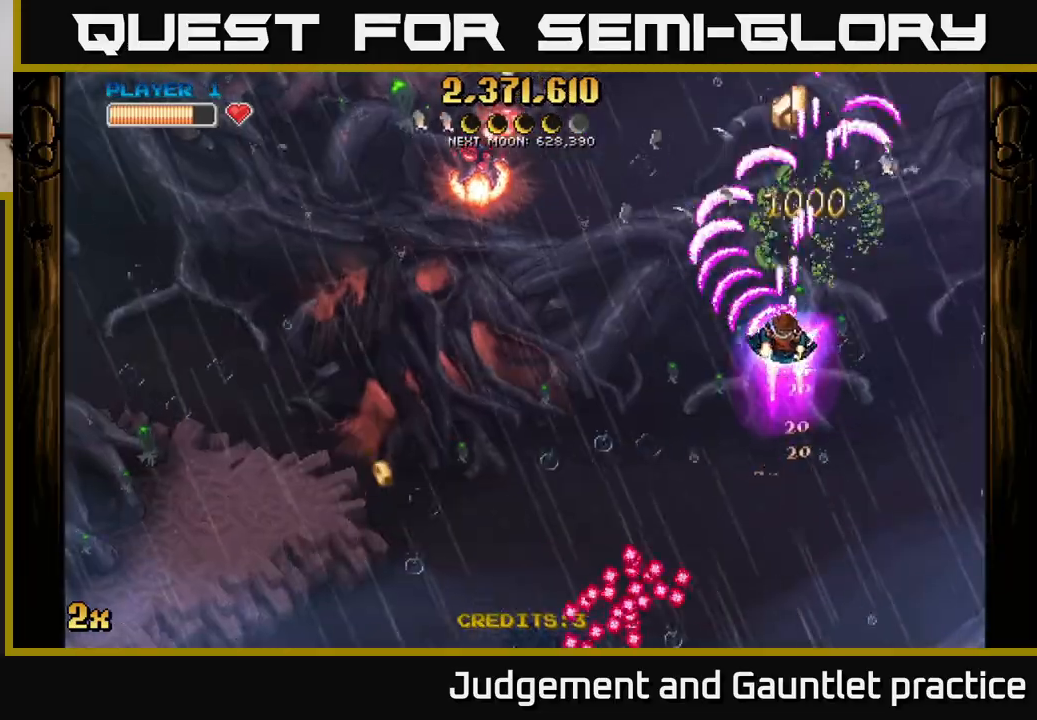
{"buttons": ["A"], "left_stick": "down-left", "events": [[17, "X", "up"], [117, "left_stick", "up-right"], [233, "left_stick", "down-right"], [283, "left_stick", "down"], [433, "left_stick", "down-left"]]}
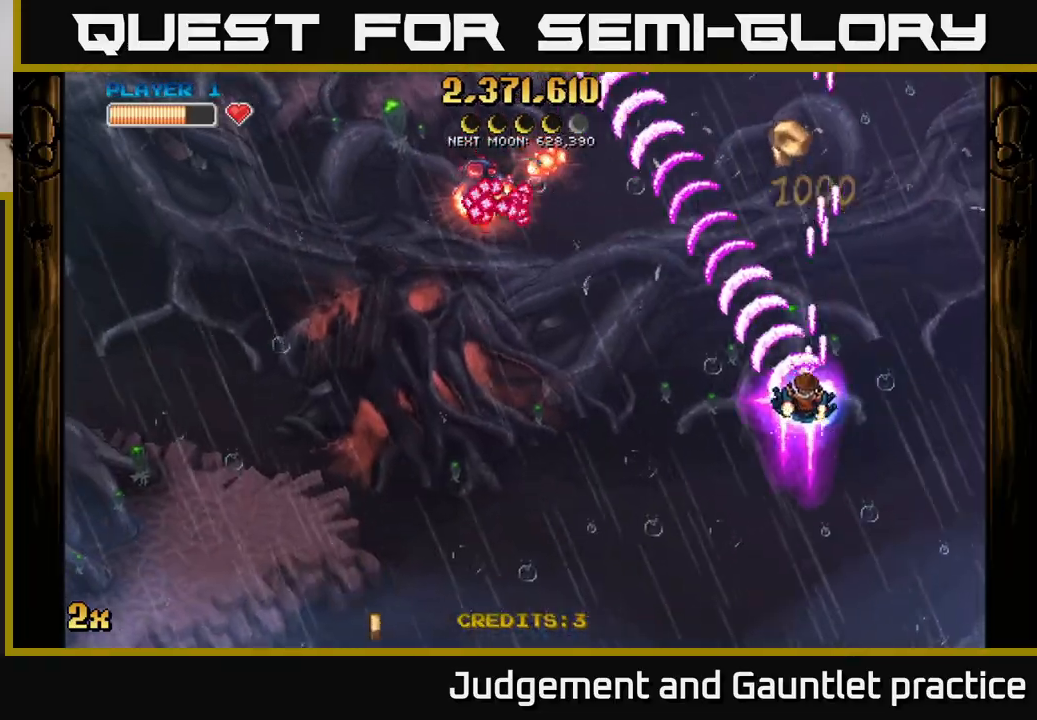
{"buttons": ["A"], "left_stick": "down-left", "events": []}
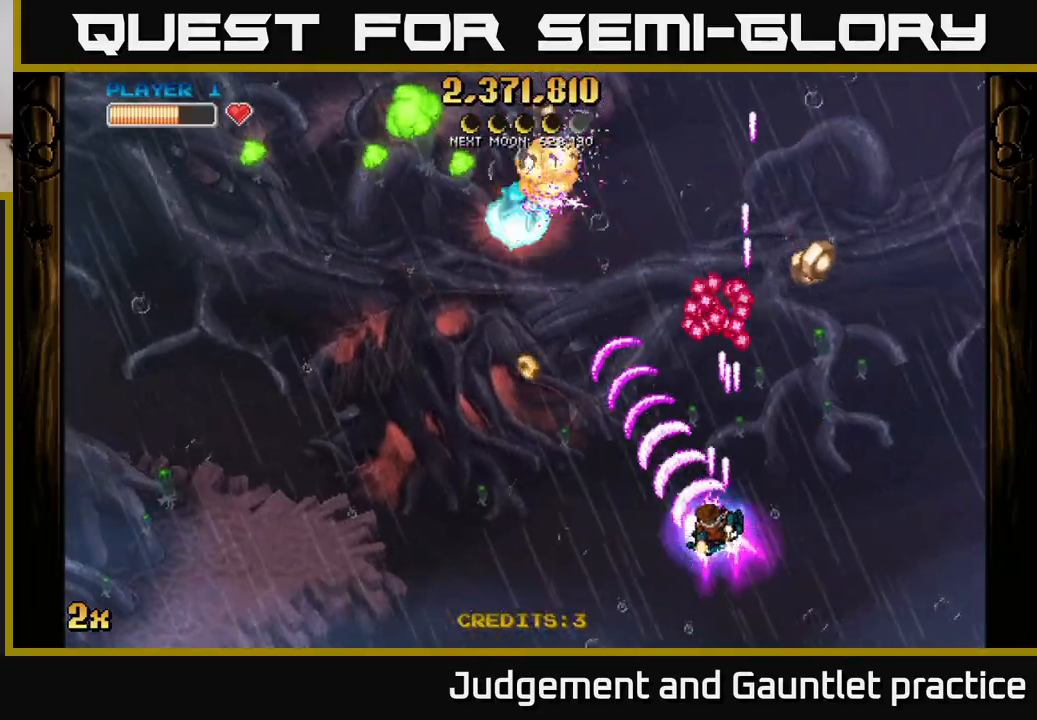
{"buttons": ["A"], "left_stick": "left", "events": [[117, "left_stick", "up-left"], [200, "left_stick", "up"], [450, "left_stick", "left"]]}
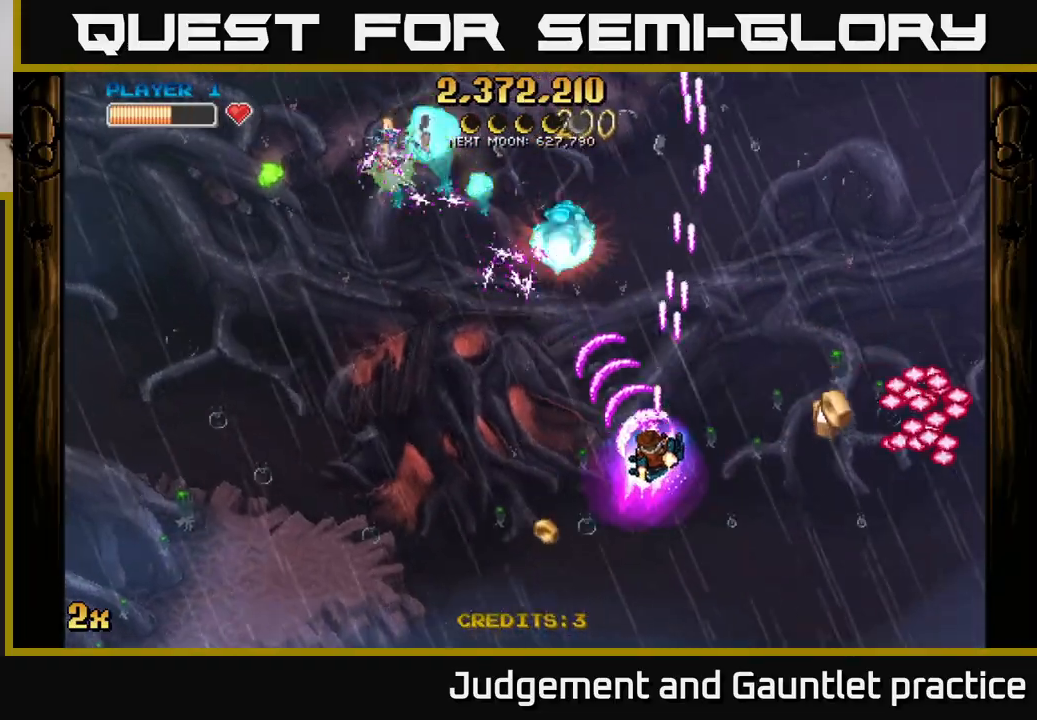
{"buttons": ["A"], "left_stick": "down", "events": [[67, "left_stick", "down-right"], [183, "left_stick", "up-right"], [350, "left_stick", "down-left"], [433, "left_stick", "down"]]}
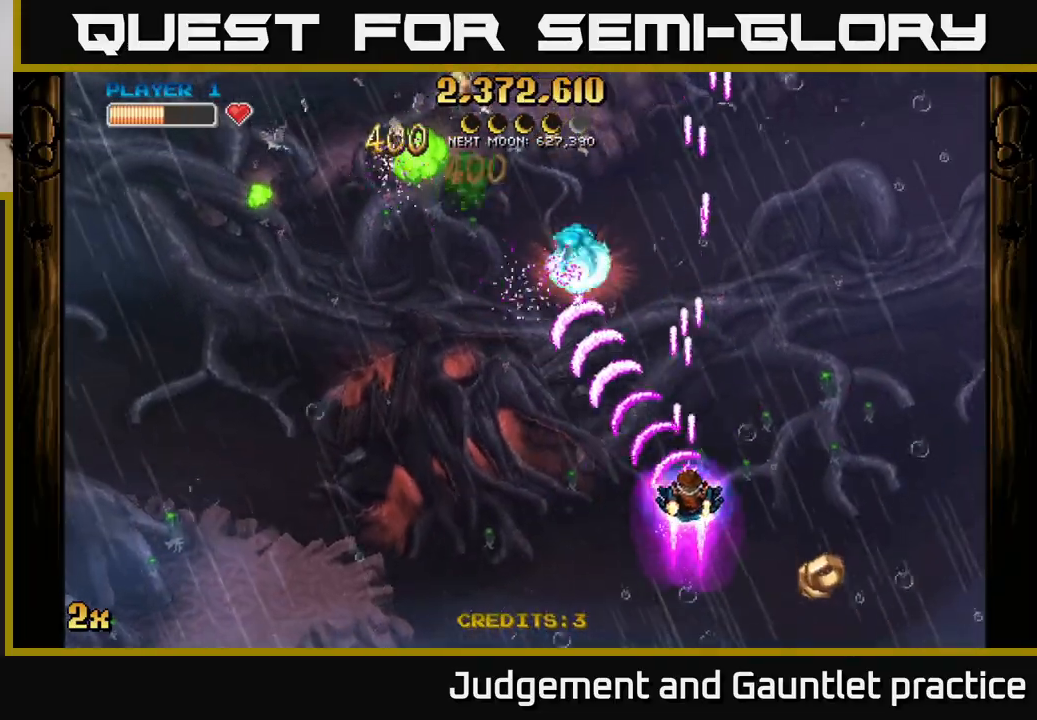
{"buttons": ["A"], "left_stick": "down-left", "events": [[133, "left_stick", "right"], [250, "left_stick", "up-left"], [367, "left_stick", "down-left"]]}
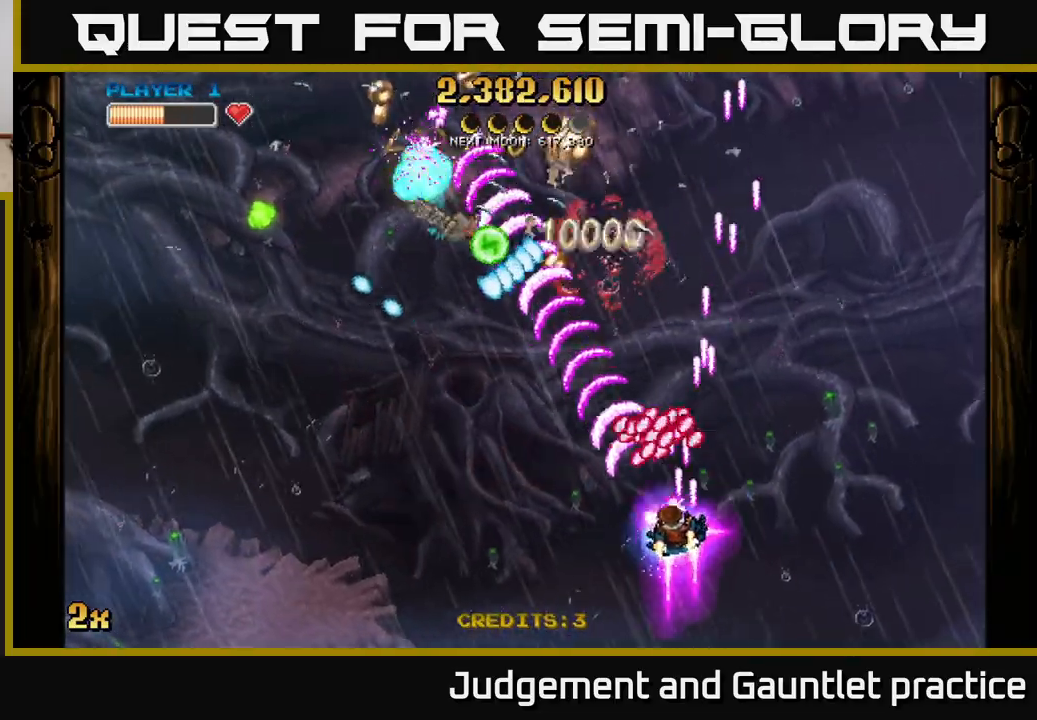
{"buttons": ["A"], "left_stick": "up-left", "events": [[217, "left_stick", "left"], [500, "left_stick", "up-left"]]}
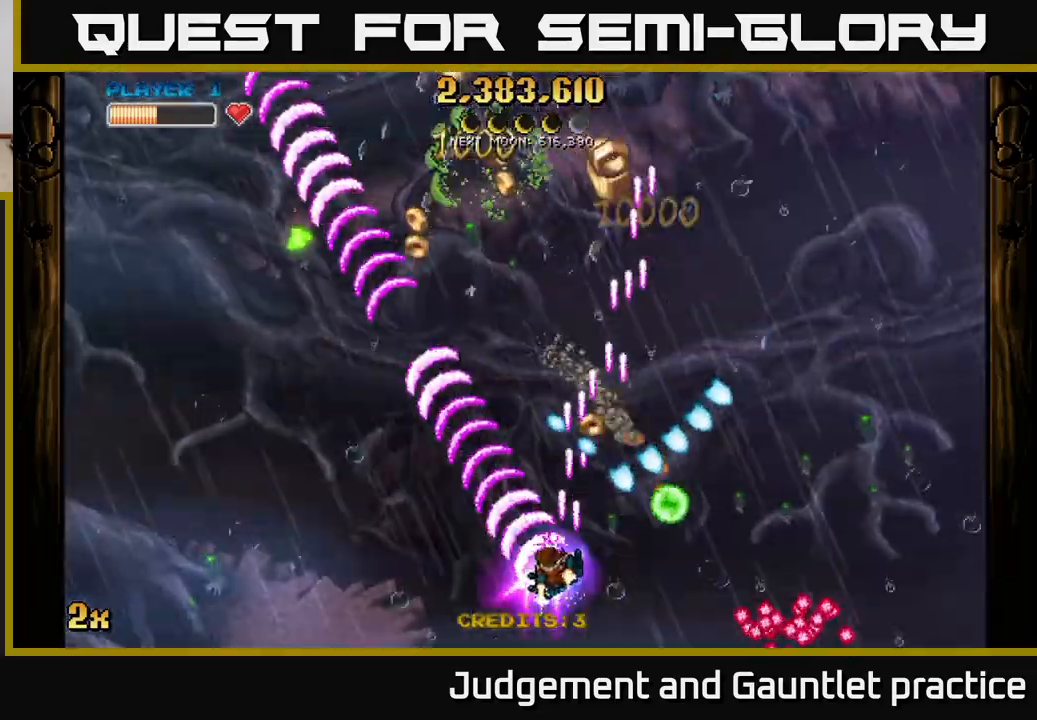
{"buttons": ["A"], "left_stick": "up-right", "events": [[200, "left_stick", "up"], [300, "X", "down"], [300, "left_stick", "up-right"], [400, "X", "up"]]}
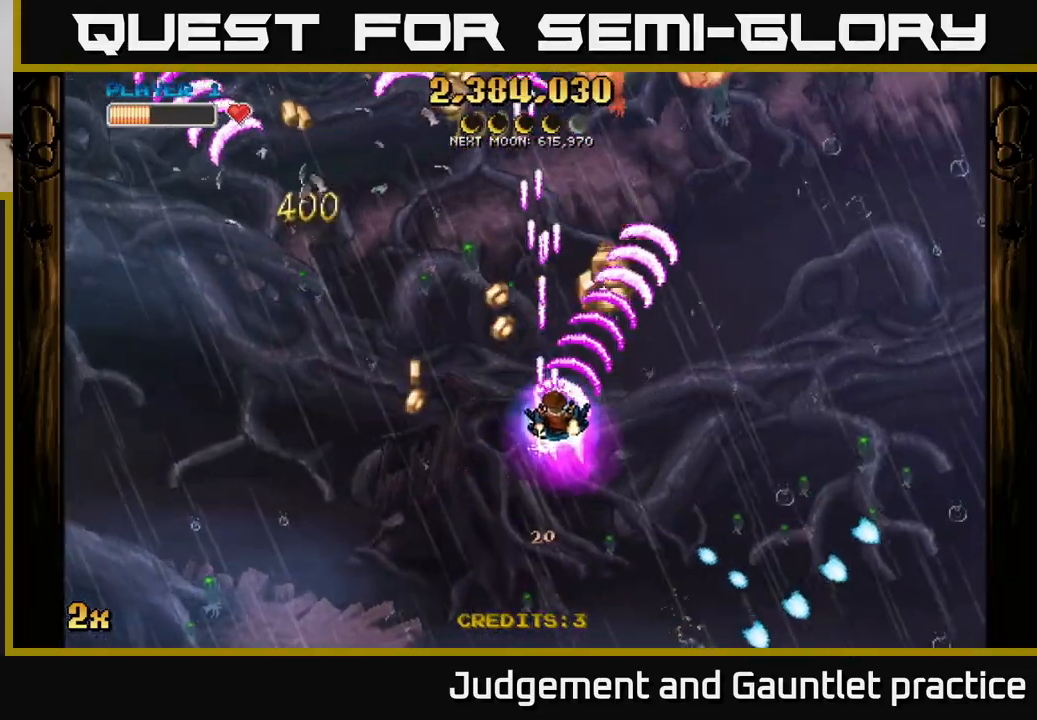
{"buttons": ["A", "X"], "left_stick": "up-left", "events": [[33, "A", "up"], [167, "left_stick", "up-left"], [217, "left_stick", "left"], [467, "A", "down"], [467, "left_stick", "up-left"], [483, "X", "down"]]}
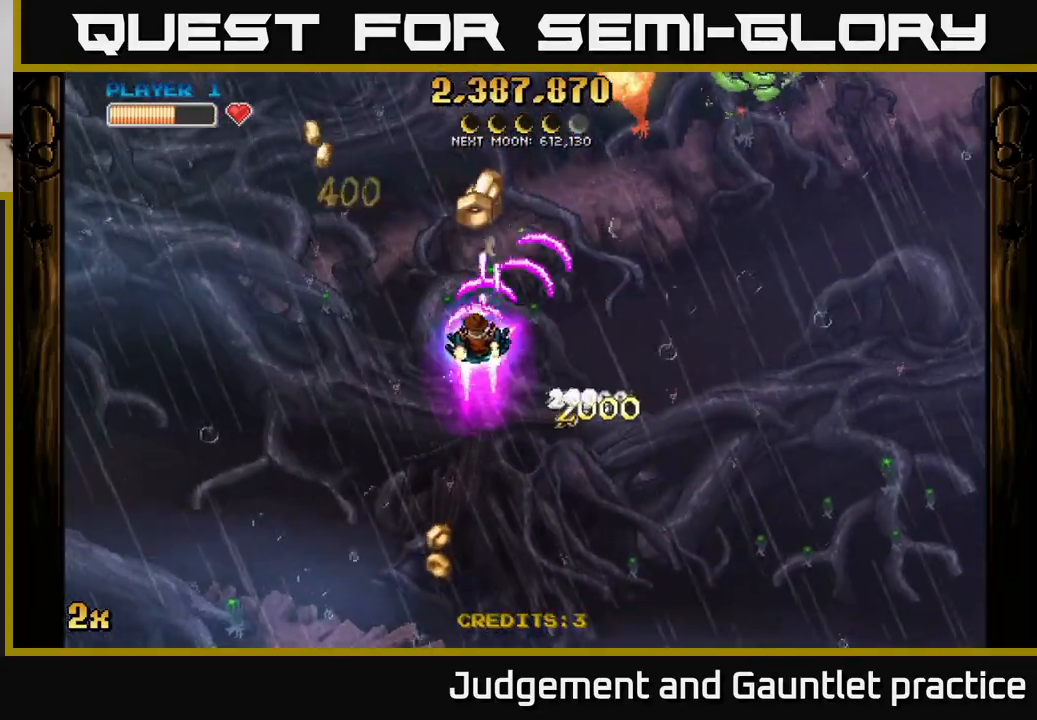
{"buttons": [], "left_stick": "down-left", "events": [[33, "left_stick", "up"], [117, "X", "up"], [150, "A", "up"], [200, "A", "down"], [233, "A", "up"], [267, "left_stick", "left"], [400, "left_stick", "down-left"]]}
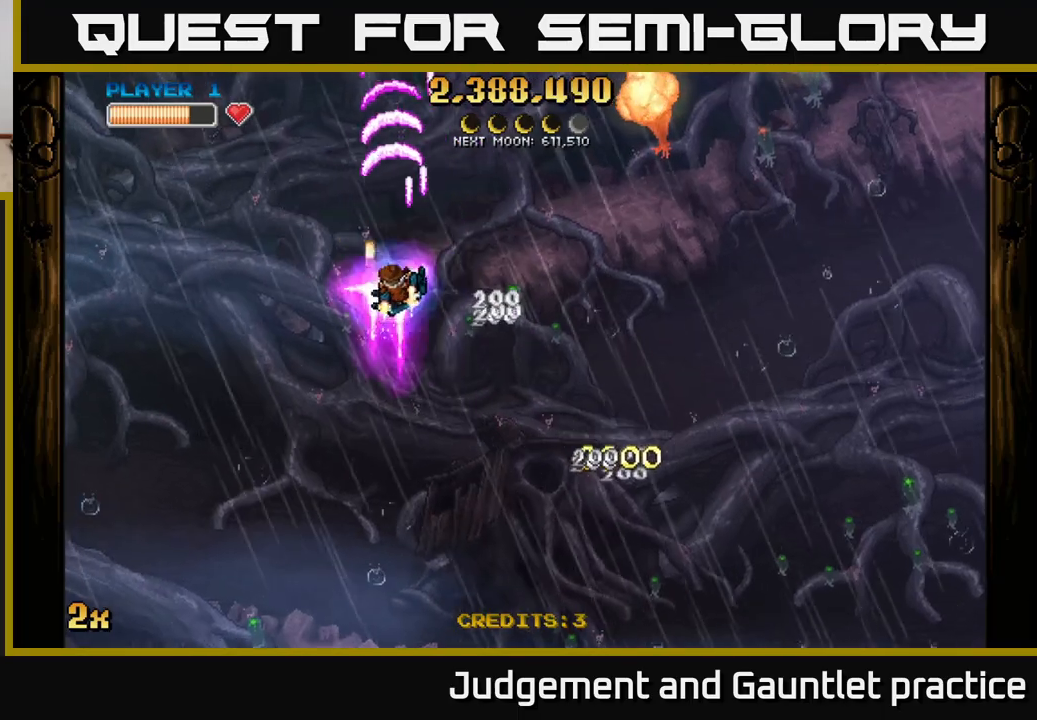
{"buttons": [], "left_stick": "up-right", "events": [[67, "left_stick", "right"], [167, "left_stick", "up-right"], [283, "A", "down"], [317, "X", "down"], [433, "X", "up"], [467, "A", "up"]]}
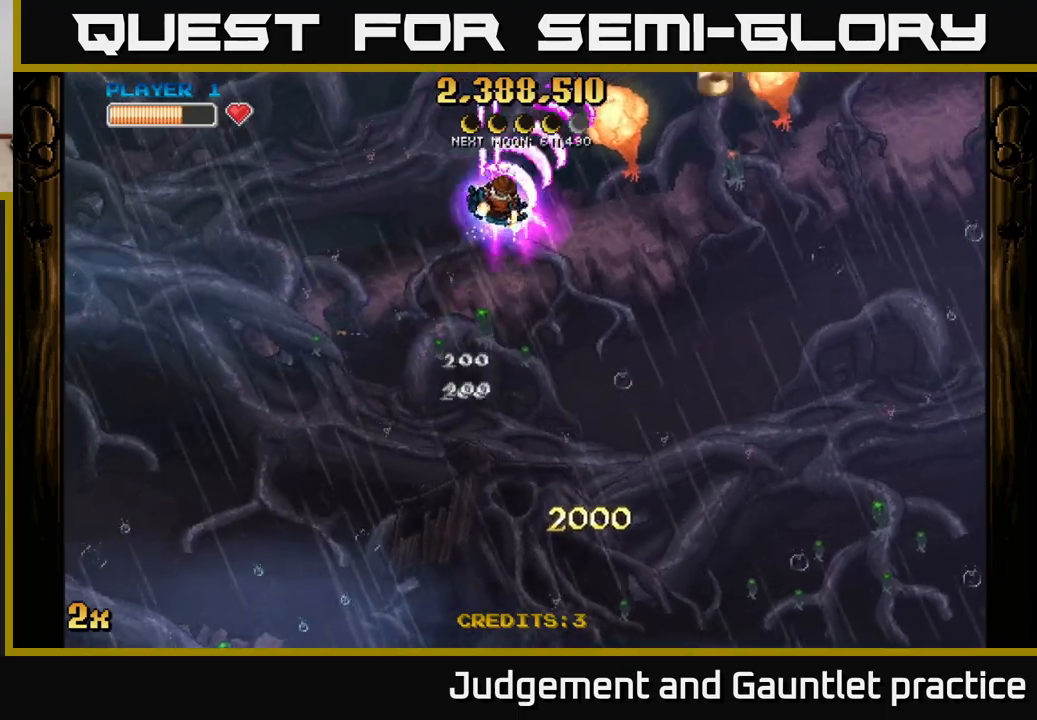
{"buttons": [], "left_stick": "down-right", "events": [[67, "A", "down"], [133, "X", "down"], [133, "left_stick", "up-left"], [233, "X", "up"], [233, "left_stick", "down-left"], [283, "A", "up"], [367, "left_stick", "down-right"]]}
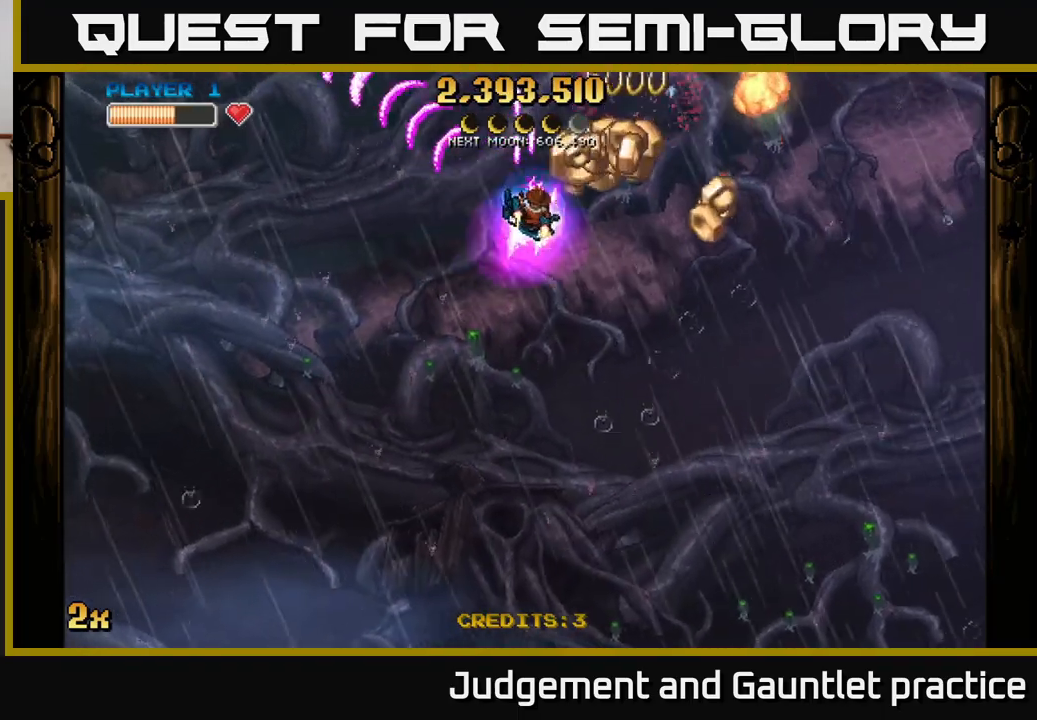
{"buttons": [], "left_stick": "down", "events": [[433, "left_stick", "down"]]}
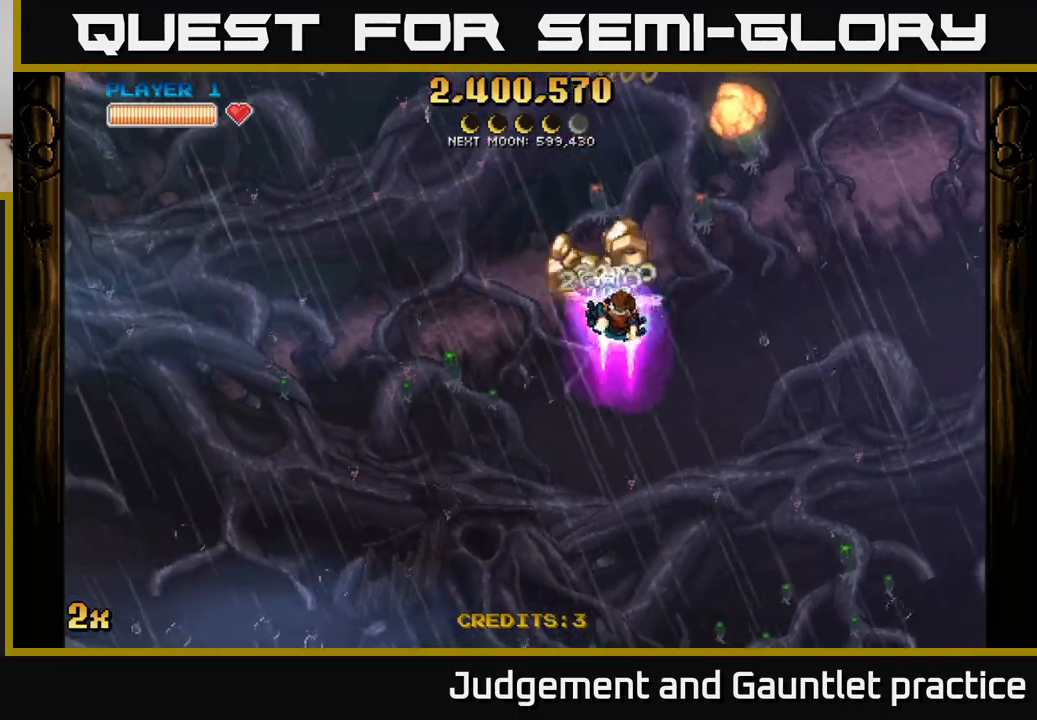
{"buttons": ["A"], "left_stick": "down", "events": [[83, "left_stick", "left"], [183, "A", "down"], [183, "left_stick", "up"], [217, "X", "down"], [300, "X", "up"], [367, "left_stick", "down"]]}
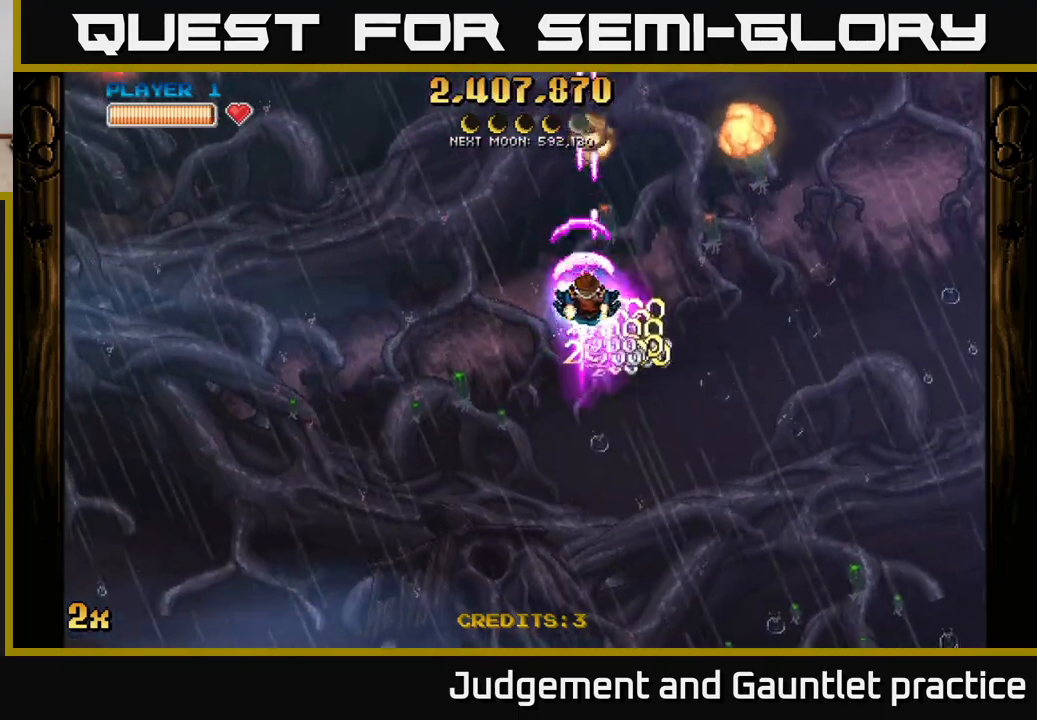
{"buttons": [], "left_stick": "right", "events": [[167, "left_stick", "left"], [200, "A", "up"], [217, "left_stick", "up"], [400, "left_stick", "right"]]}
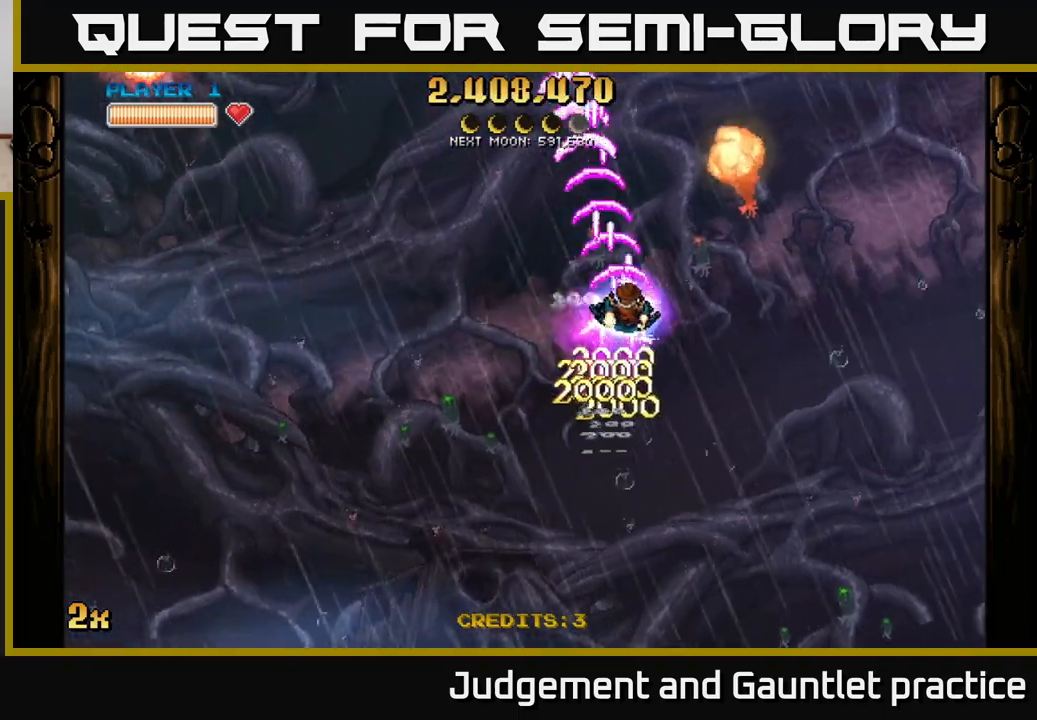
{"buttons": ["A"], "left_stick": "center", "events": [[267, "A", "down"], [383, "left_stick", "center"]]}
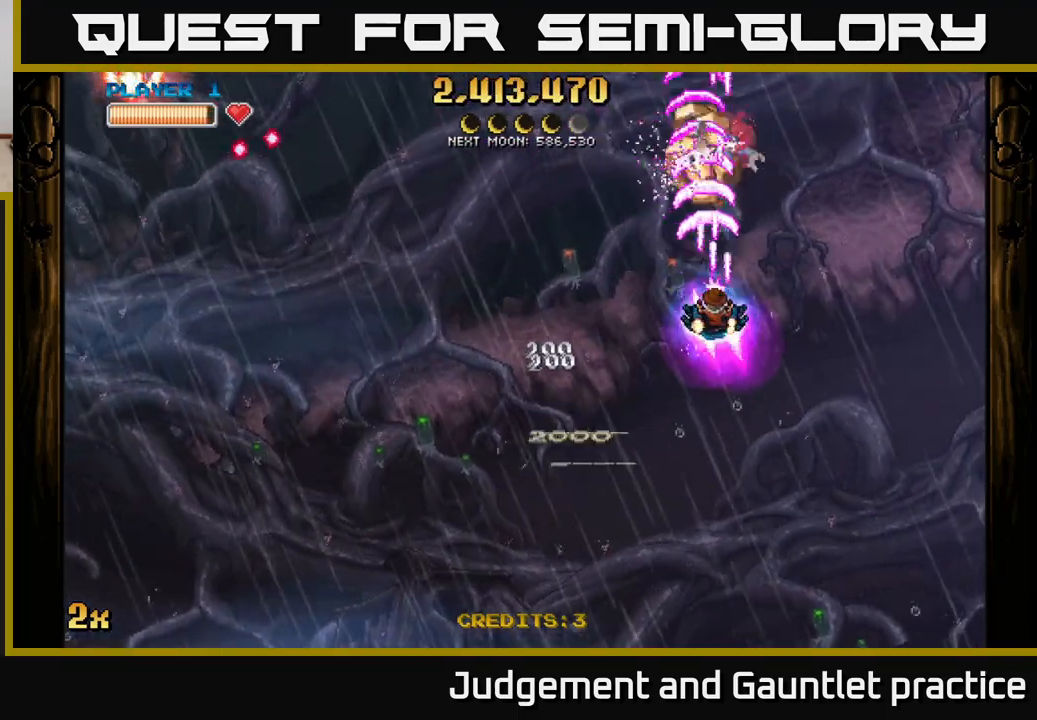
{"buttons": ["A"], "left_stick": "up-right", "events": [[133, "left_stick", "left"], [183, "X", "down"], [283, "X", "up"], [317, "left_stick", "up"], [400, "left_stick", "up-right"]]}
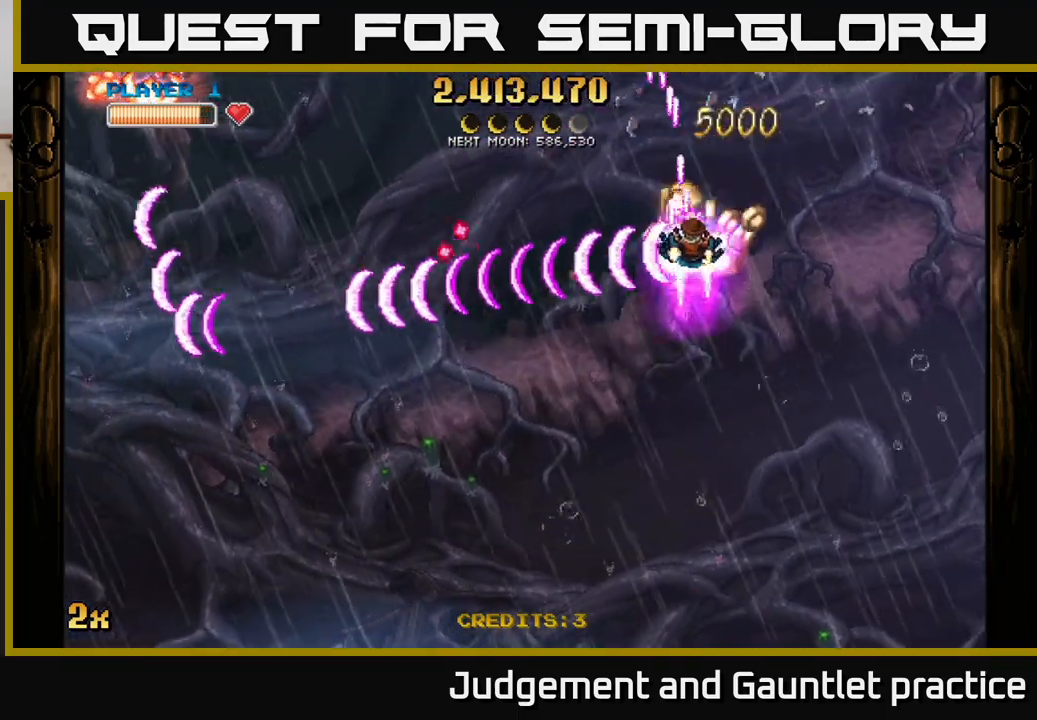
{"buttons": ["A"], "left_stick": "up", "events": [[200, "left_stick", "up"]]}
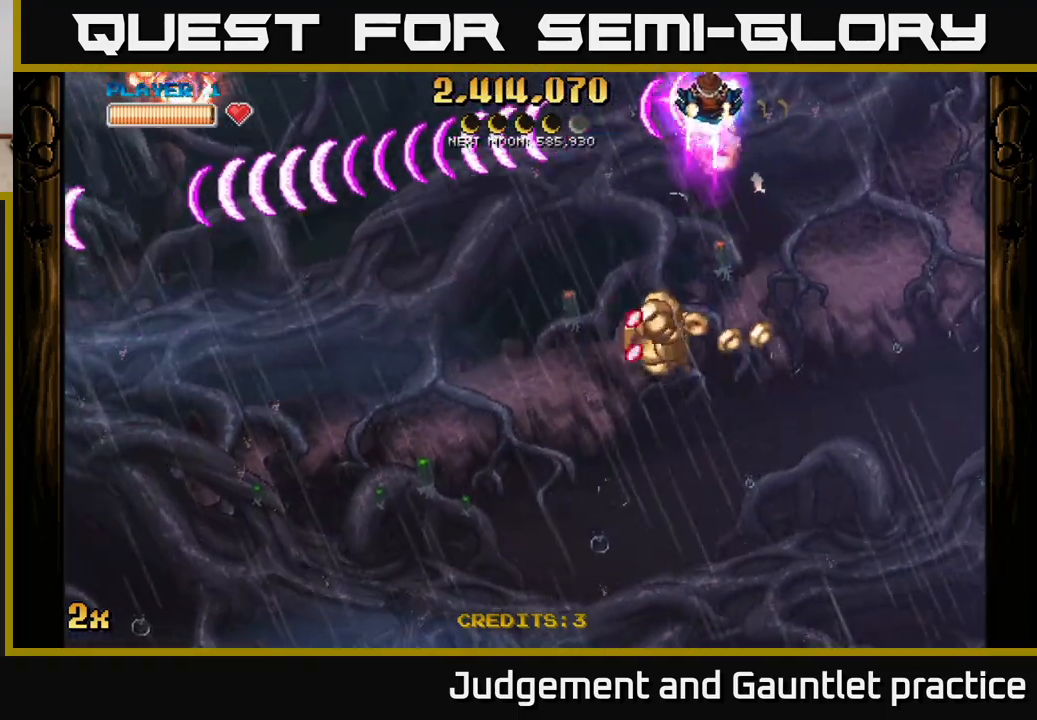
{"buttons": ["A"], "left_stick": "up-left", "events": [[100, "left_stick", "left"], [167, "left_stick", "down"], [400, "X", "down"], [400, "left_stick", "up-left"], [483, "X", "up"]]}
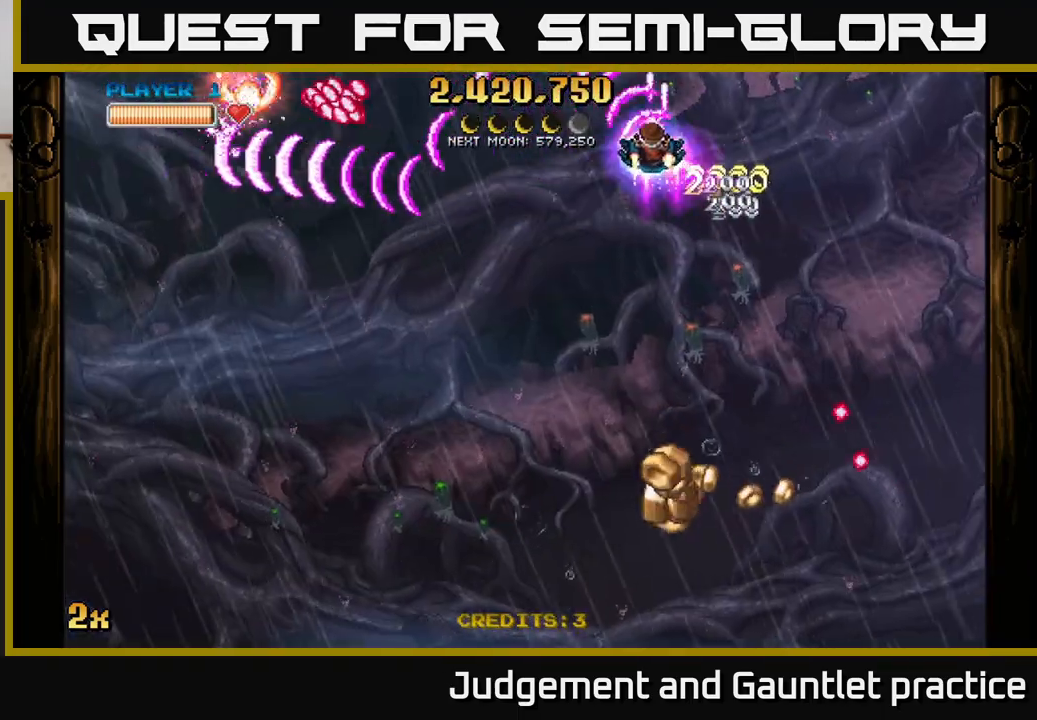
{"buttons": [], "left_stick": "down-left", "events": [[33, "left_stick", "down-left"], [100, "left_stick", "down"], [317, "A", "up"], [433, "left_stick", "down-left"]]}